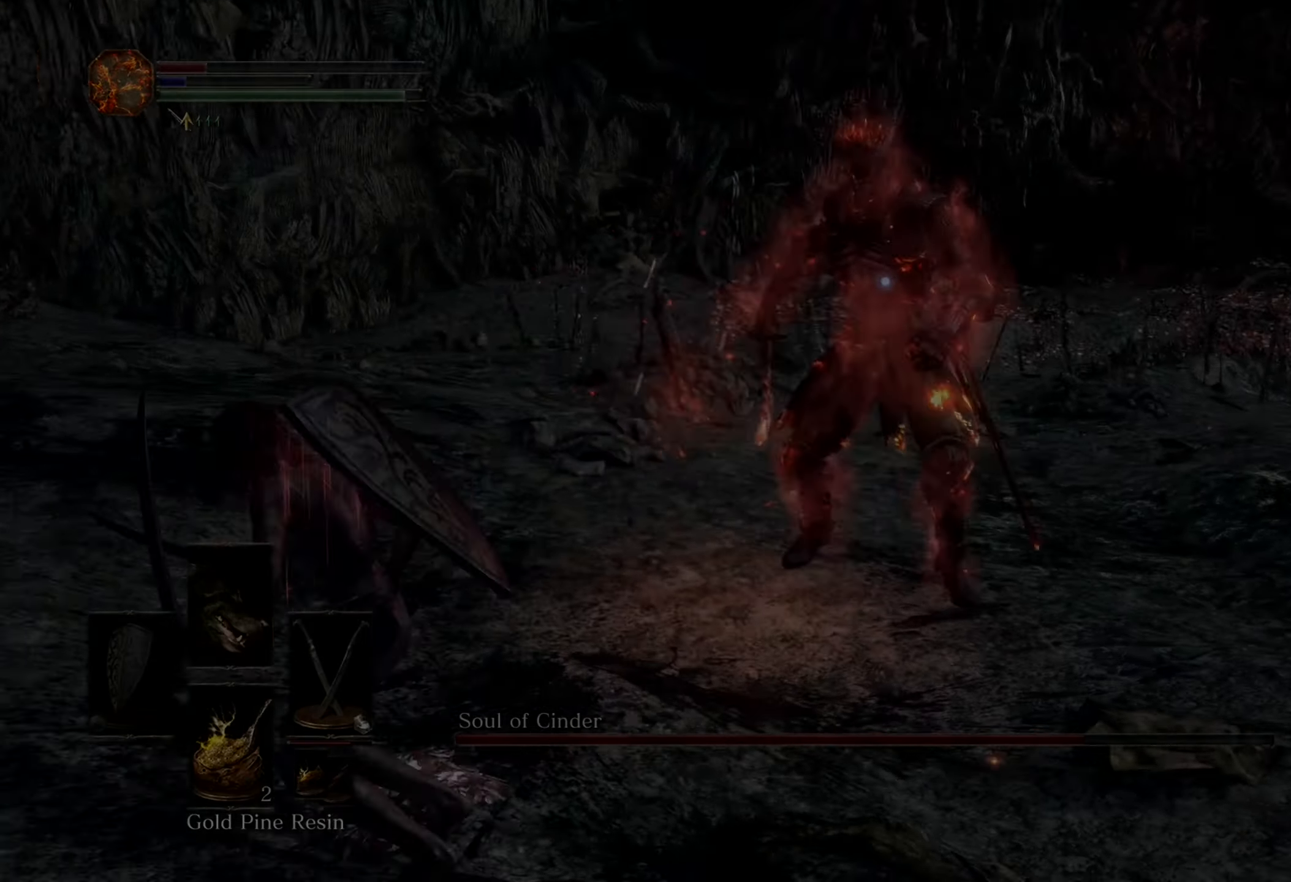
Gameplay with a controller (PlayStation layout); each line is a JSON object with the inputs held at the frame after it (dt_ms = milliseconds from this image to that frame). "events" lists button and stick changes between this image and that frame as [ms after this image, input, new state], when the widget could be followed in between. Not read: CIRCLE CROSS L2 L3 R2.
{"dt_ms": 500, "buttons": [], "left_stick": "down-left", "right_stick": "center", "events": []}
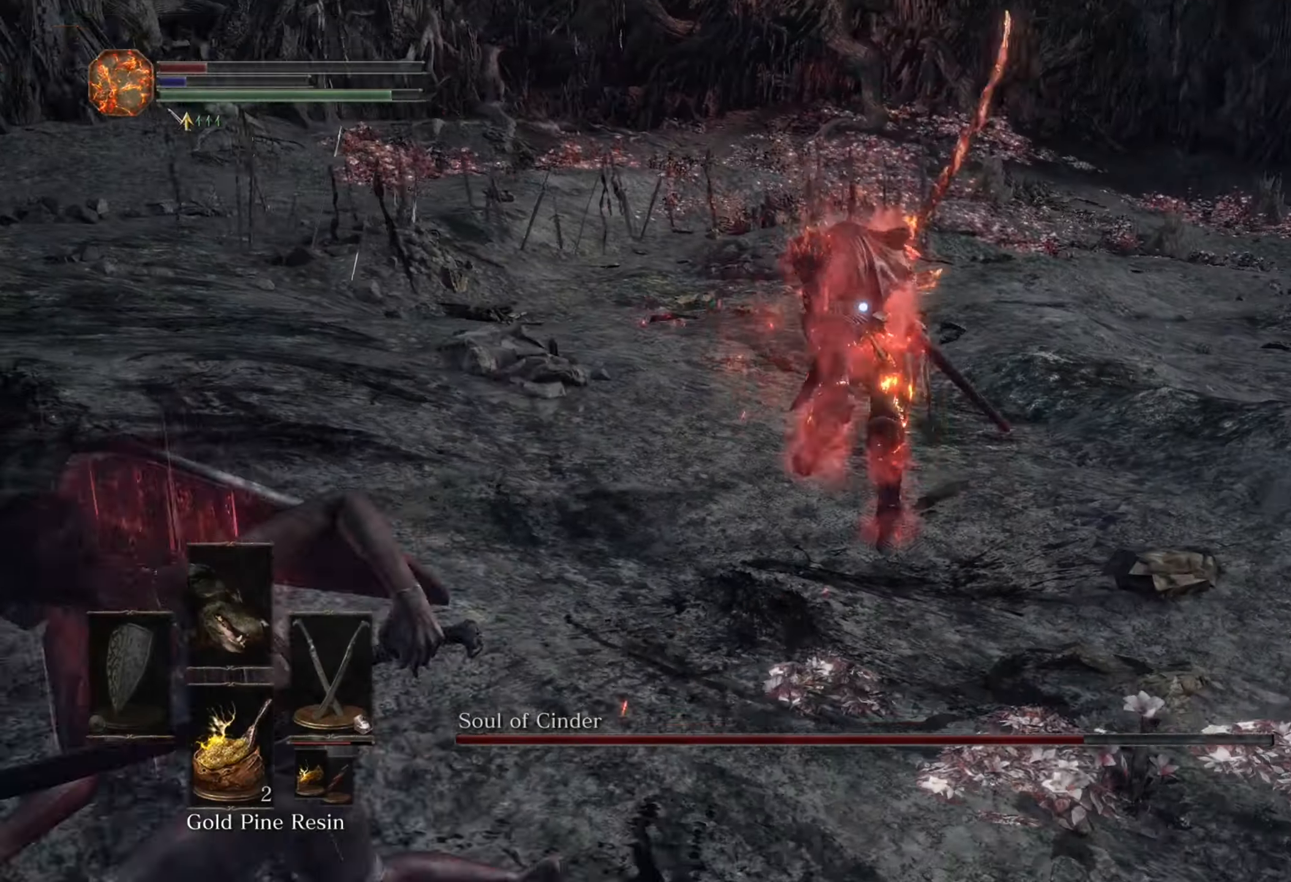
{"dt_ms": 500, "buttons": [], "left_stick": "left", "right_stick": "center", "events": [[200, "left_stick", "left"]]}
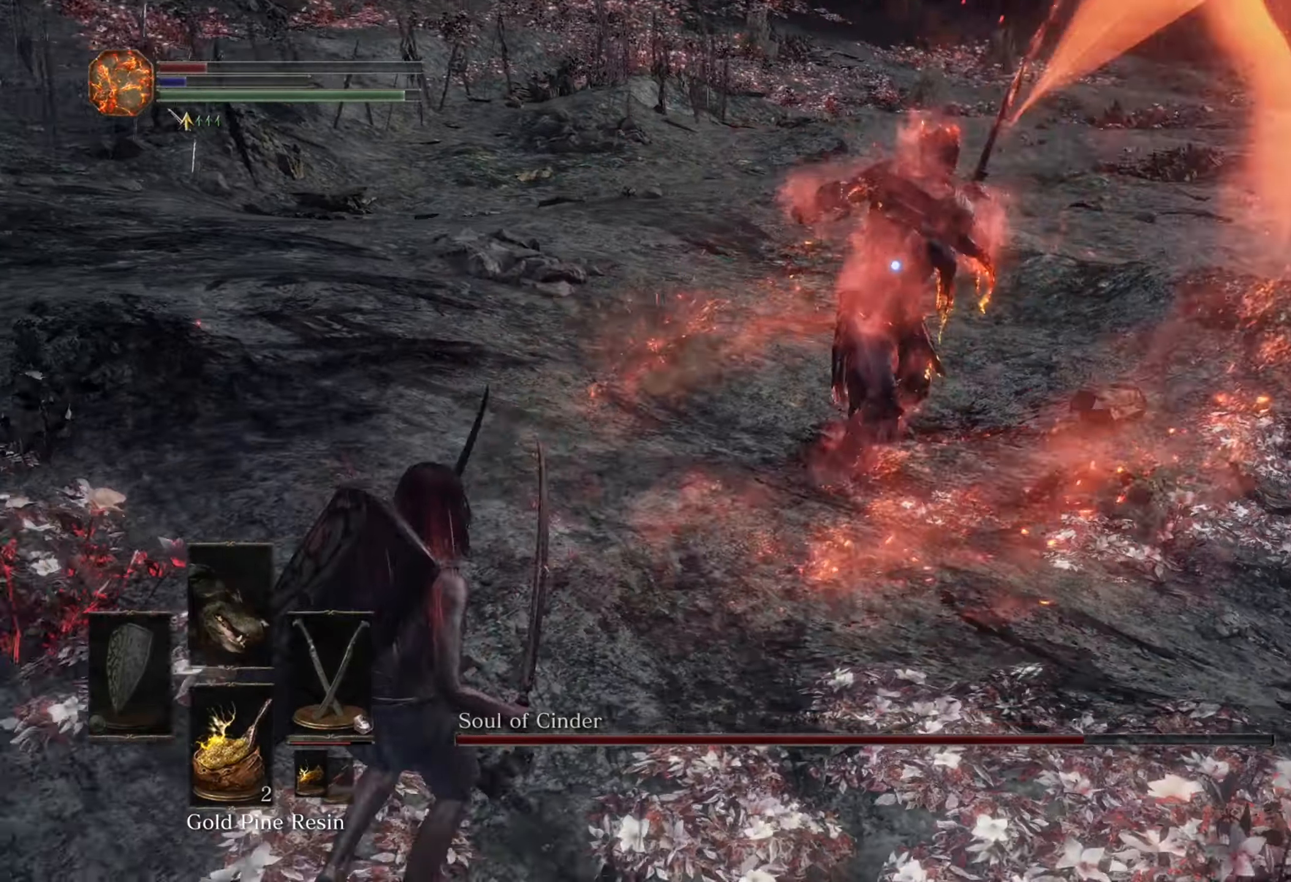
{"dt_ms": 1000, "buttons": [], "left_stick": "down-left", "right_stick": "center", "events": [[234, "left_stick", "down-left"]]}
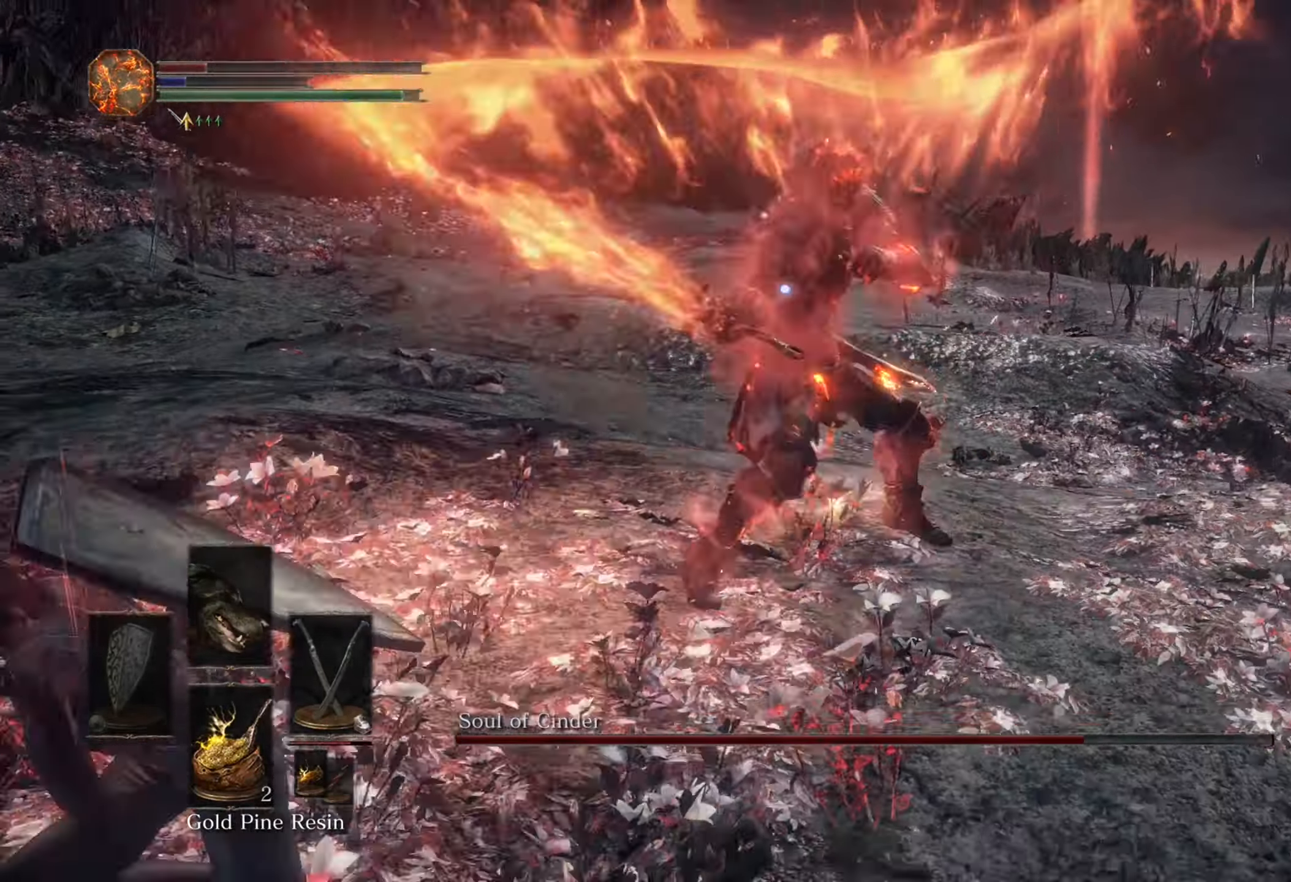
{"dt_ms": 500, "buttons": [], "left_stick": "down-left", "right_stick": "center"}
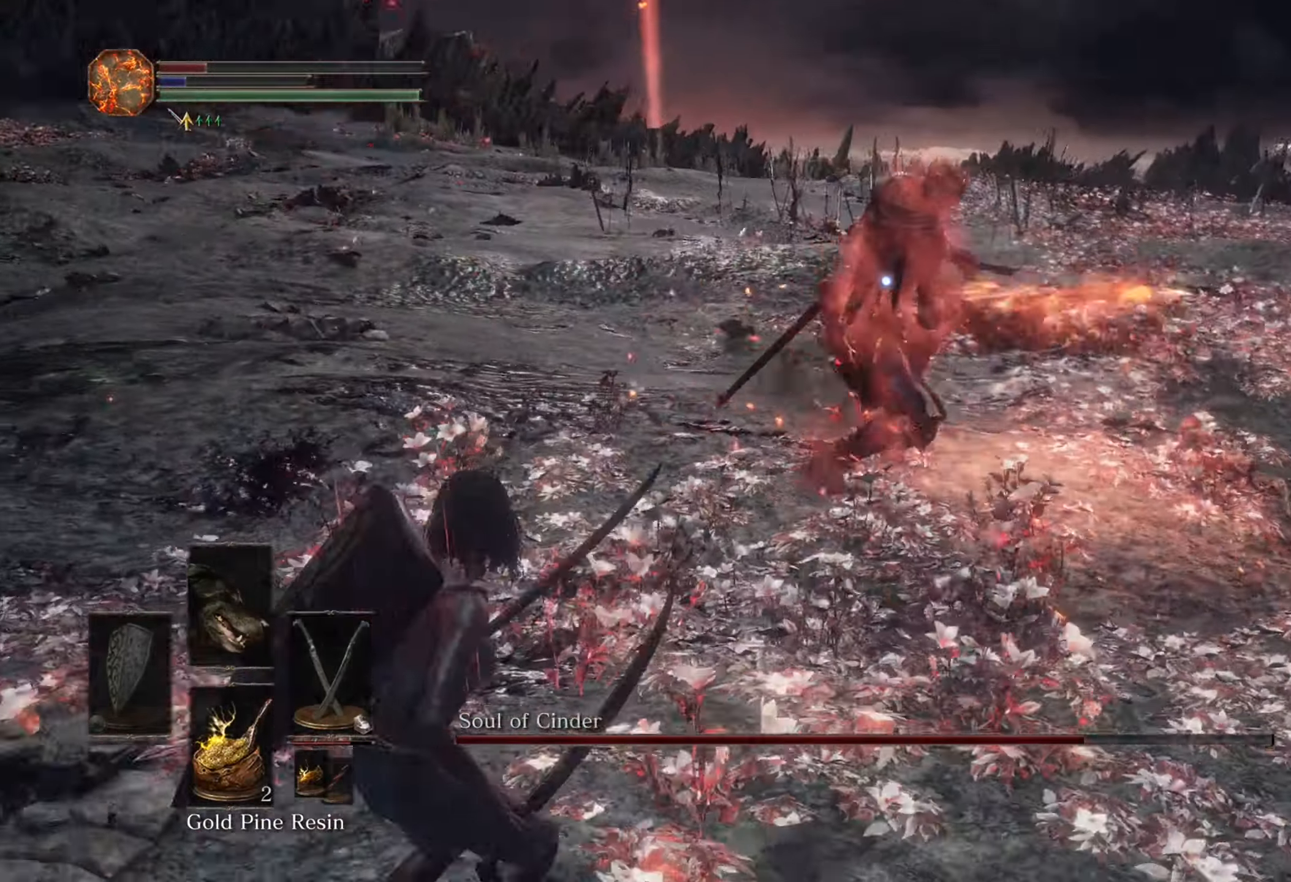
{"dt_ms": 500, "buttons": [], "left_stick": "up", "right_stick": "center", "events": [[367, "left_stick", "up"]]}